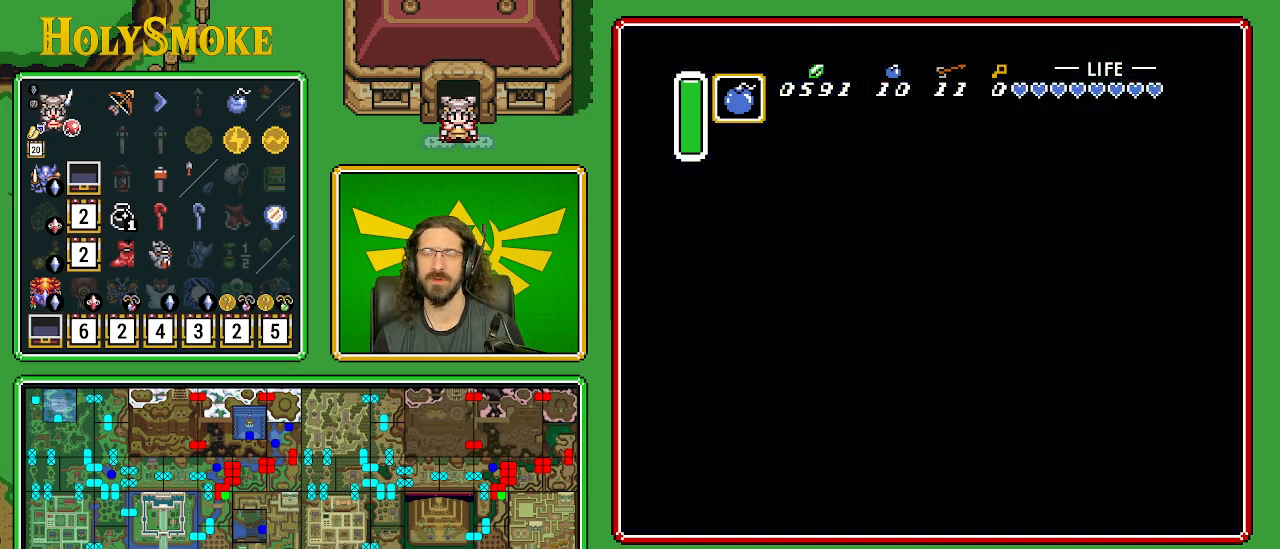
Gameplay with a controller (Nintendo layout); each line is a JSON object with the inputs held at the frame after it. "events" lists button and stick changes between this image and that frame as [ms after this image, input, new state], when the widget could be followed in between. Not read: L1 L3 R1 R3.
{"buttons": ["B", "DPAD_DOWN", "DPAD_LEFT"], "events": []}
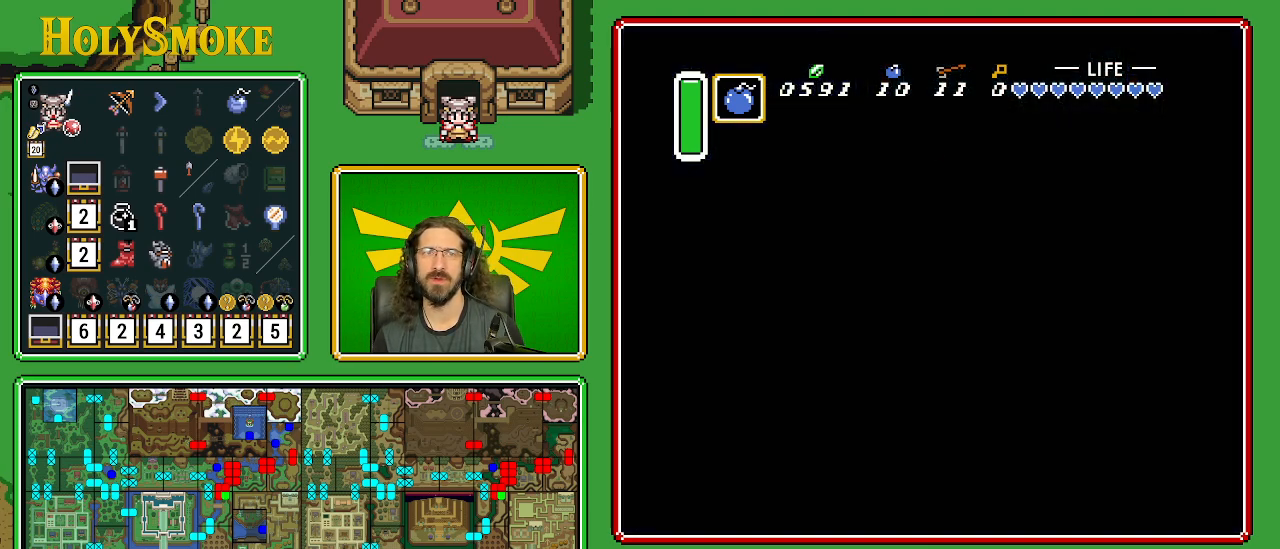
{"buttons": ["B", "DPAD_DOWN", "DPAD_LEFT"], "events": []}
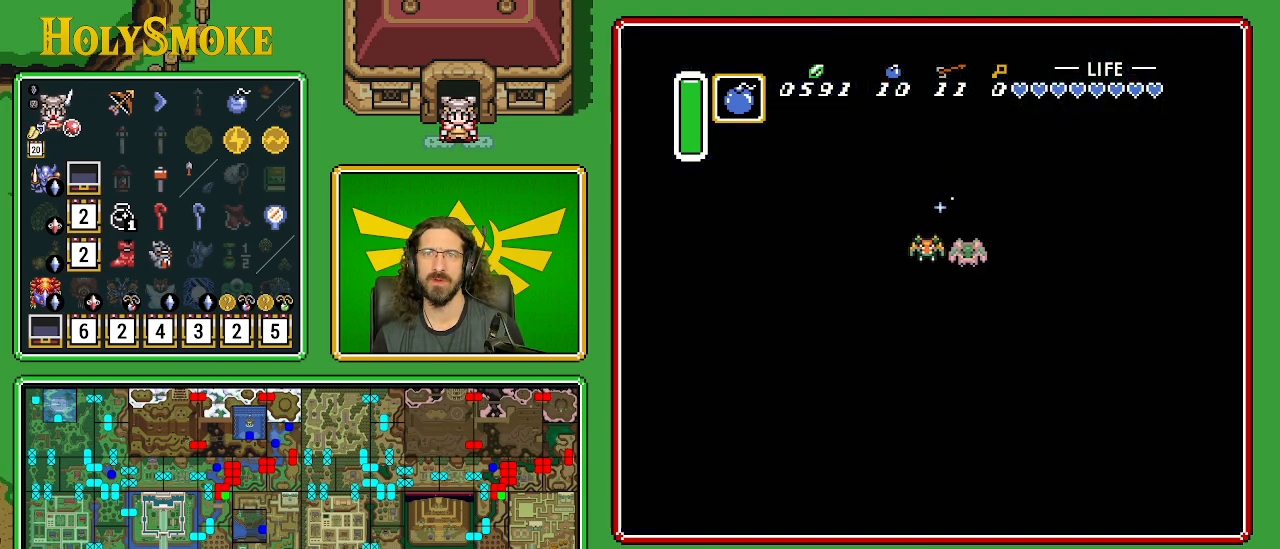
{"buttons": ["B", "DPAD_DOWN", "DPAD_LEFT"], "events": []}
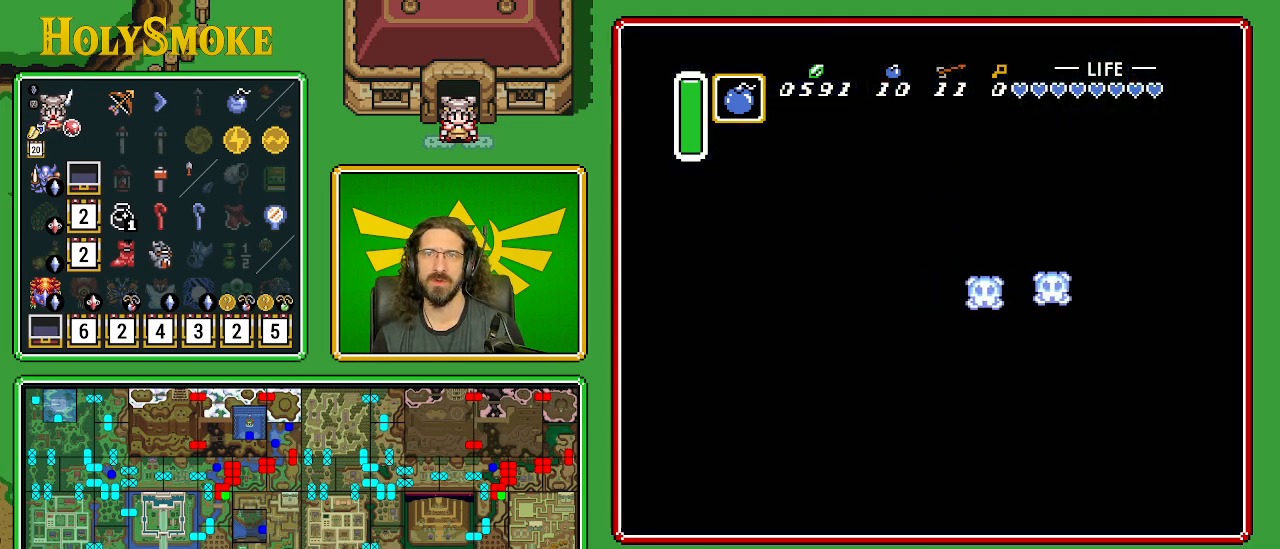
{"buttons": ["DPAD_DOWN", "DPAD_LEFT"], "events": [[100, "B", "up"]]}
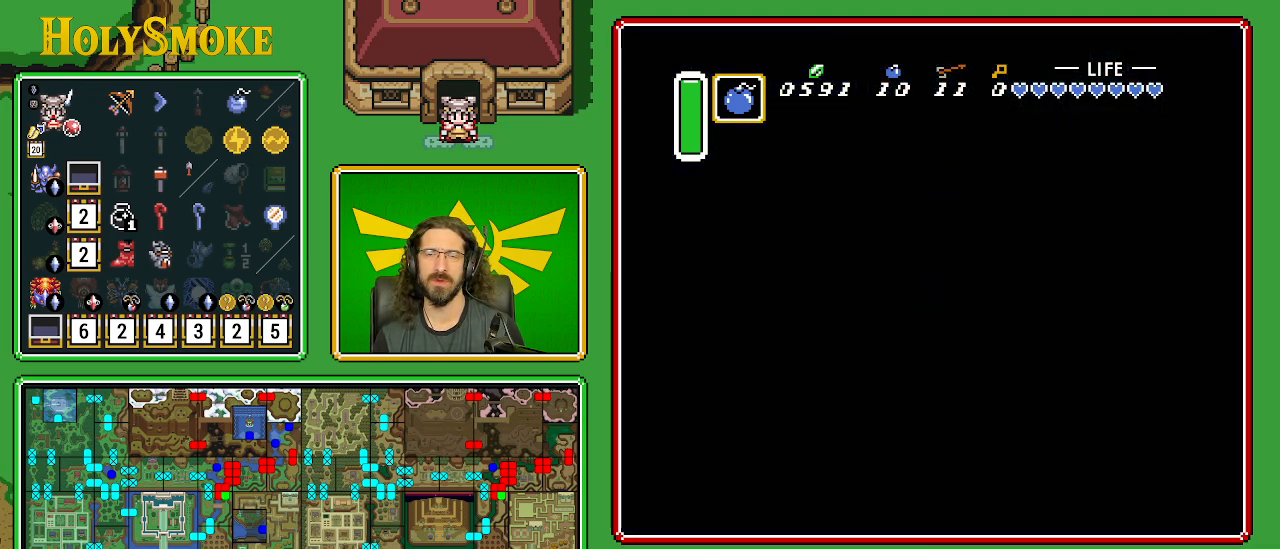
{"buttons": ["B", "DPAD_DOWN", "DPAD_LEFT"], "events": [[33, "B", "down"]]}
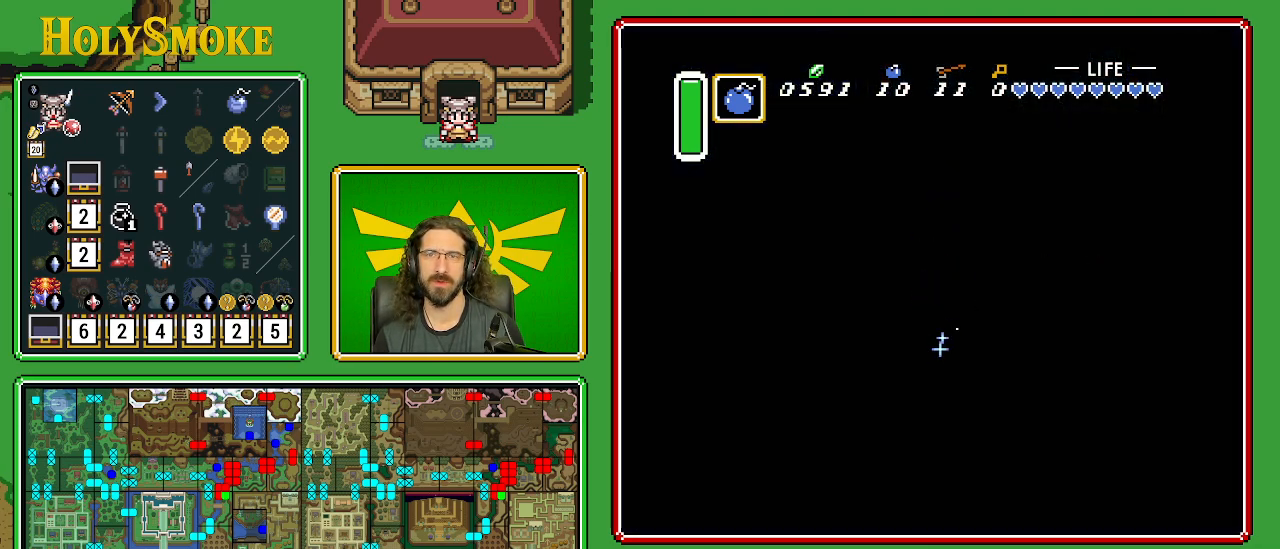
{"buttons": ["DPAD_LEFT"], "events": [[83, "B", "up"], [467, "DPAD_DOWN", "up"]]}
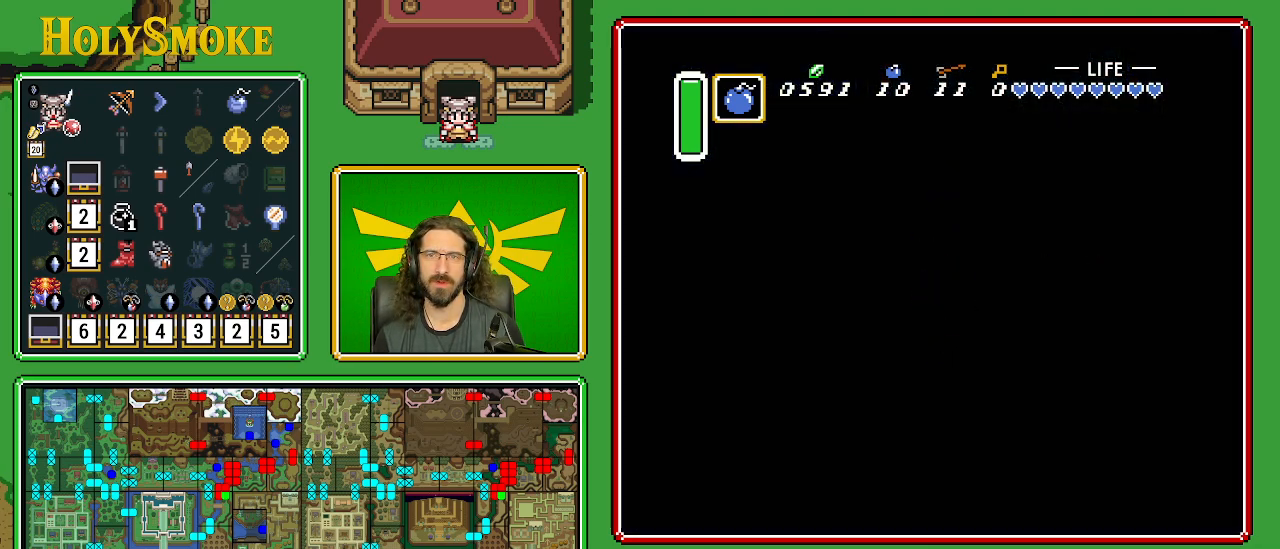
{"buttons": ["B", "DPAD_DOWN", "DPAD_LEFT"], "events": [[33, "B", "down"], [300, "DPAD_DOWN", "down"]]}
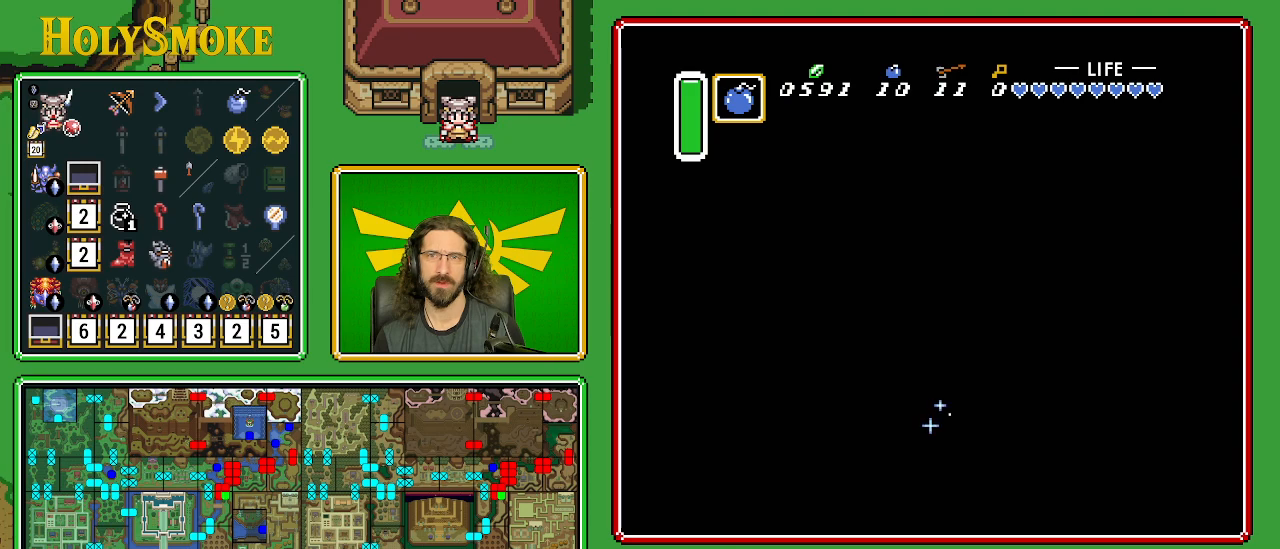
{"buttons": ["B", "DPAD_LEFT"], "events": [[467, "DPAD_DOWN", "up"]]}
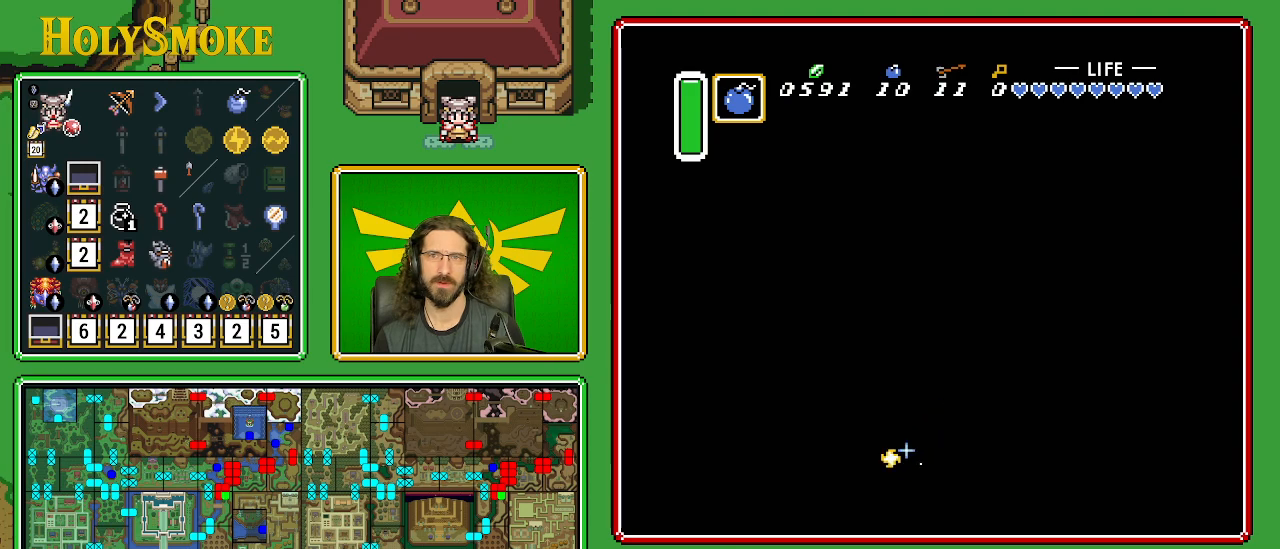
{"buttons": ["B", "DPAD_LEFT"], "events": []}
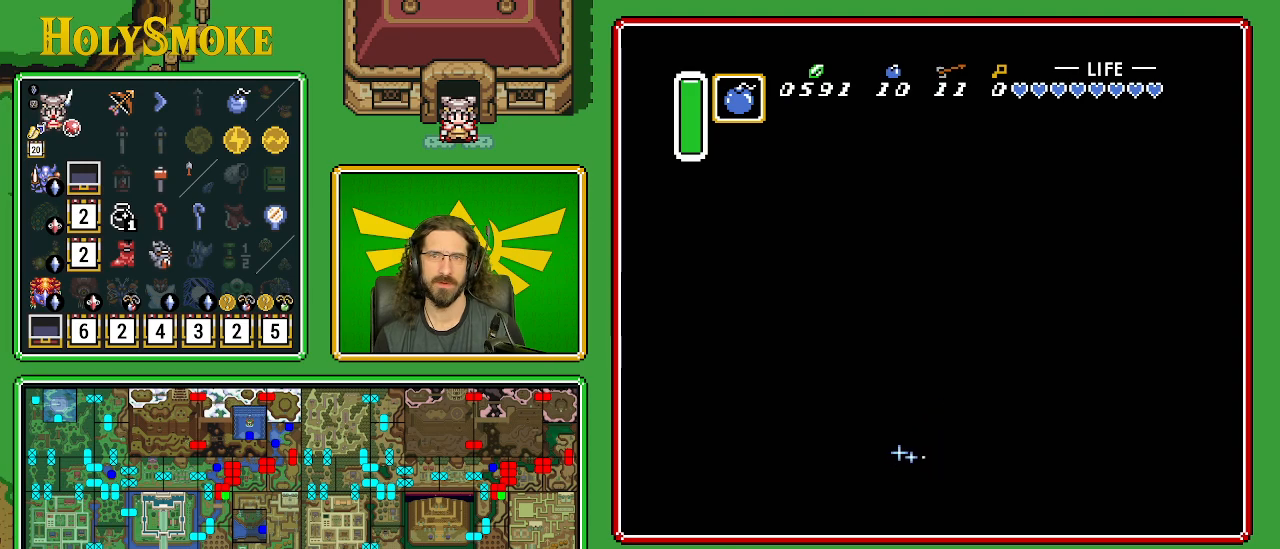
{"buttons": ["B", "DPAD_LEFT"], "events": []}
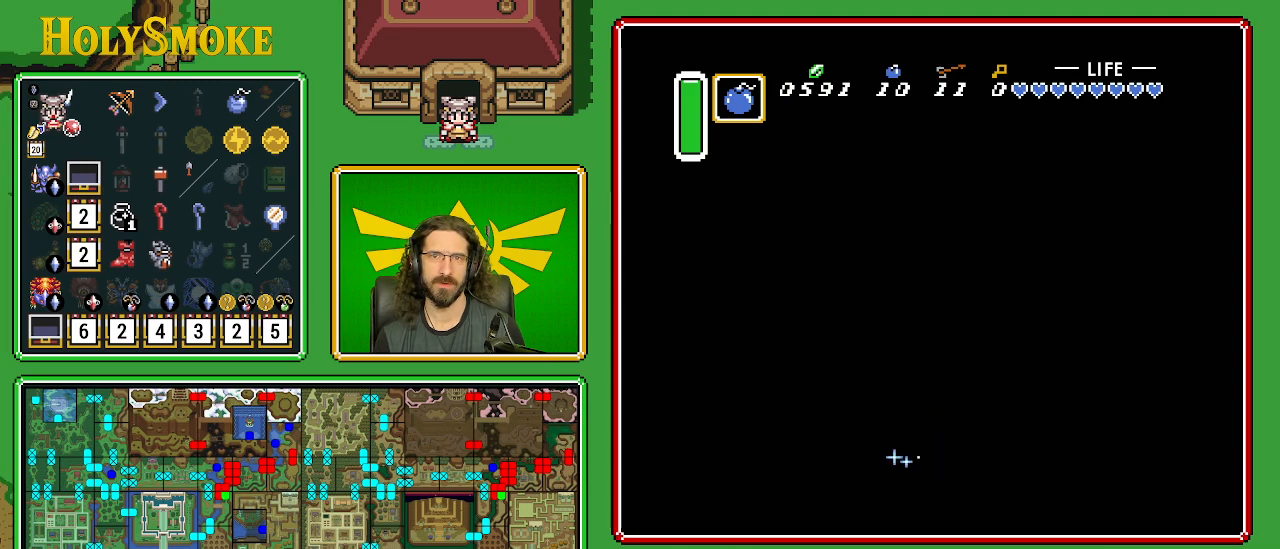
{"buttons": ["B", "DPAD_LEFT"], "events": []}
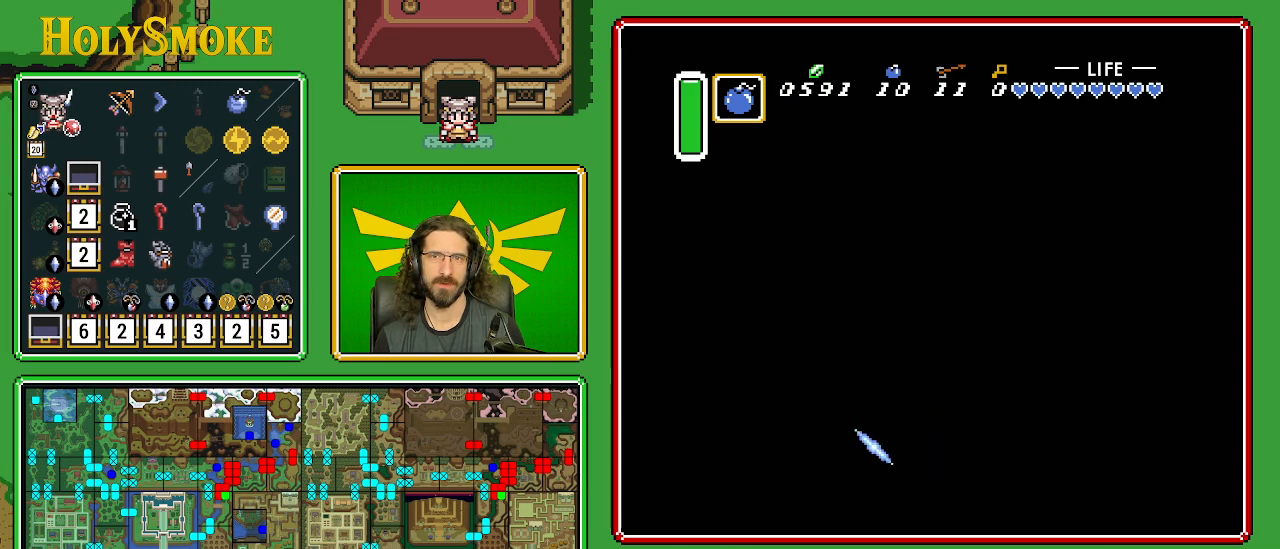
{"buttons": [], "events": [[367, "B", "up"], [483, "DPAD_LEFT", "up"]]}
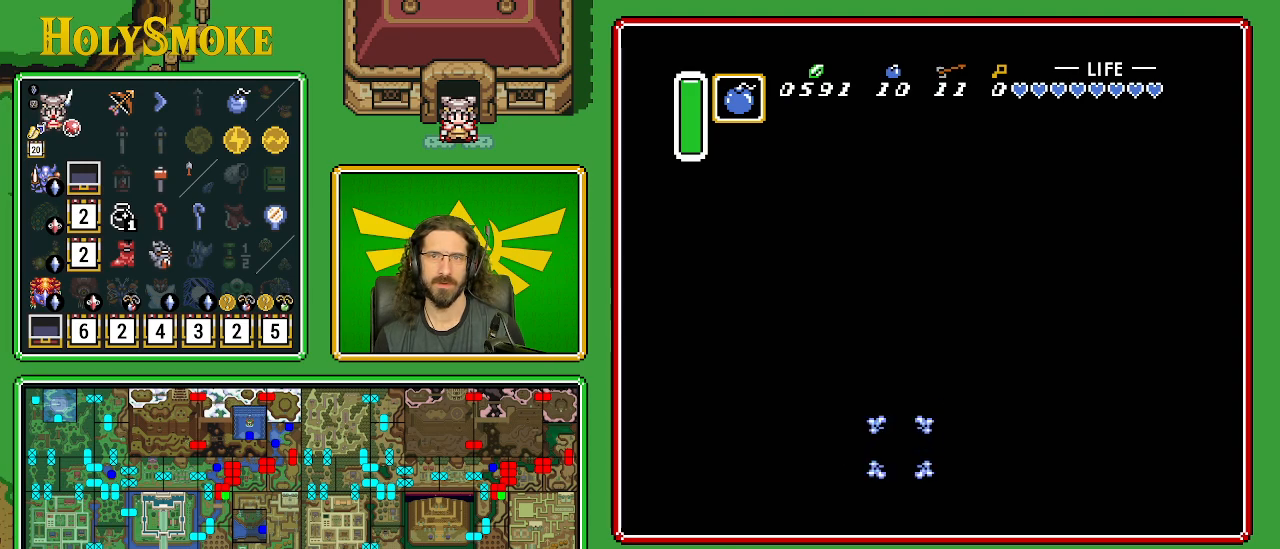
{"buttons": [], "events": []}
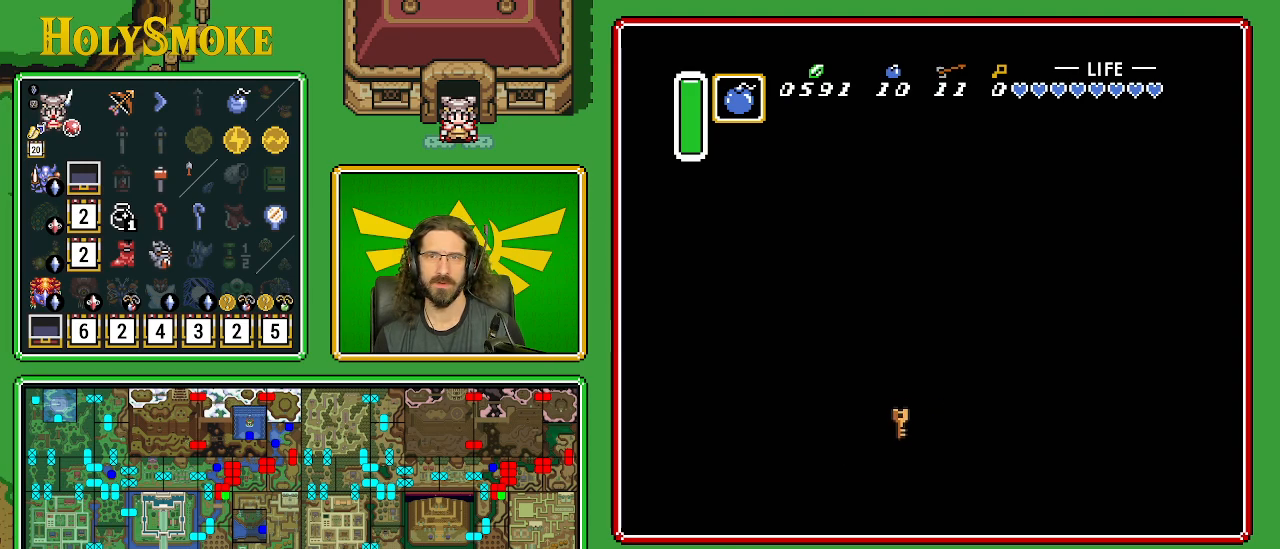
{"buttons": ["DPAD_DOWN", "DPAD_RIGHT"], "events": [[67, "DPAD_RIGHT", "down"], [467, "DPAD_DOWN", "down"]]}
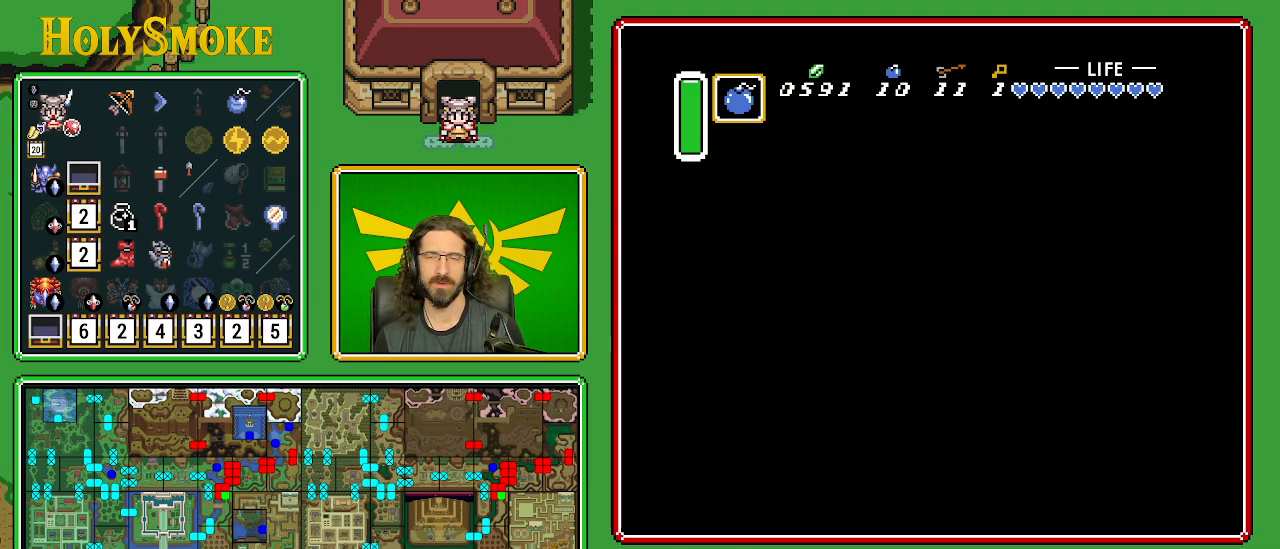
{"buttons": ["DPAD_DOWN", "DPAD_RIGHT"], "events": [[133, "DPAD_RIGHT", "up"], [267, "DPAD_RIGHT", "down"]]}
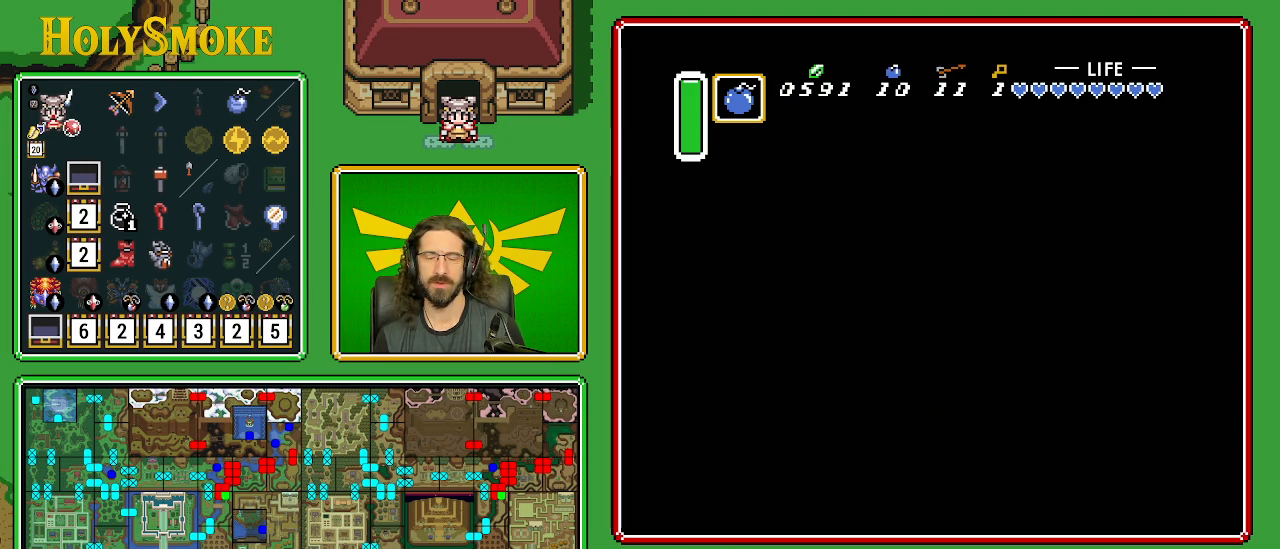
{"buttons": ["DPAD_DOWN", "DPAD_RIGHT"], "events": []}
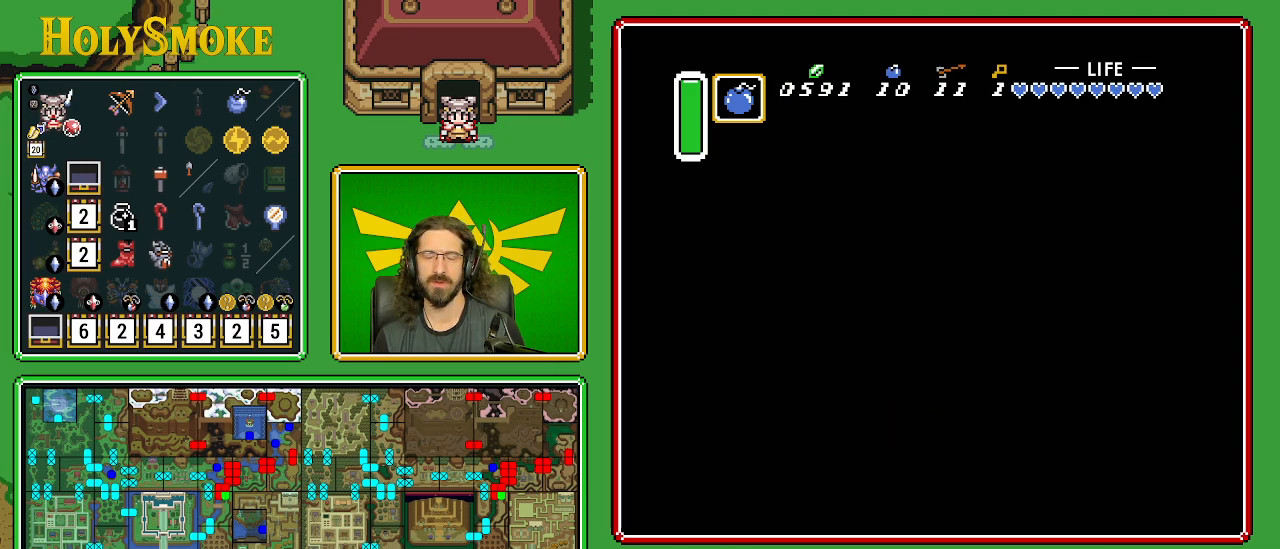
{"buttons": ["DPAD_DOWN", "DPAD_RIGHT"], "events": []}
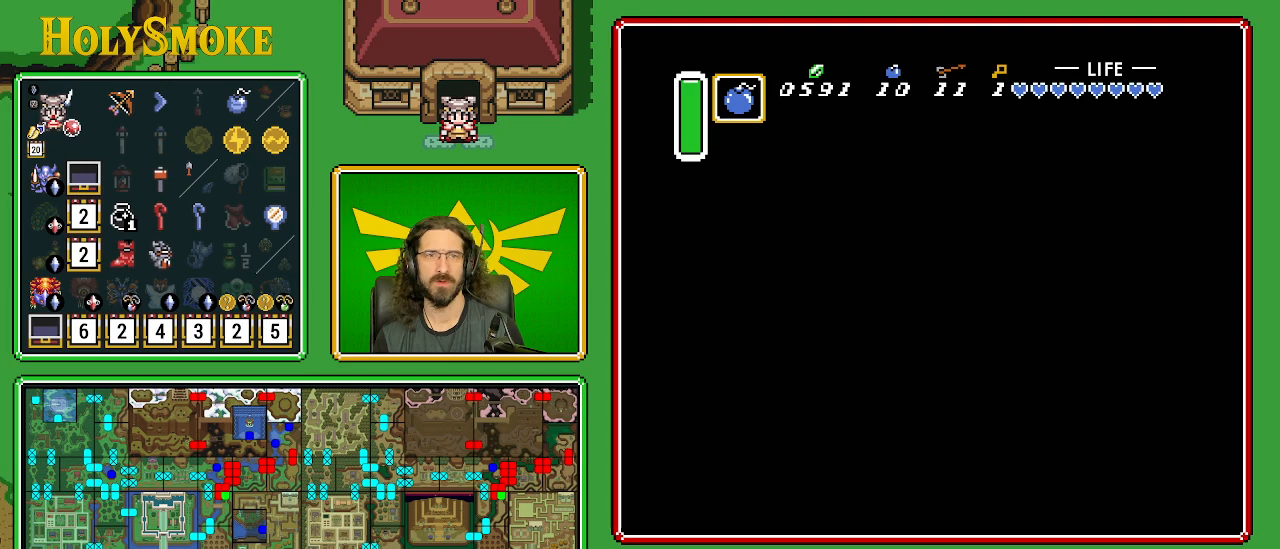
{"buttons": ["DPAD_DOWN", "DPAD_RIGHT"], "events": []}
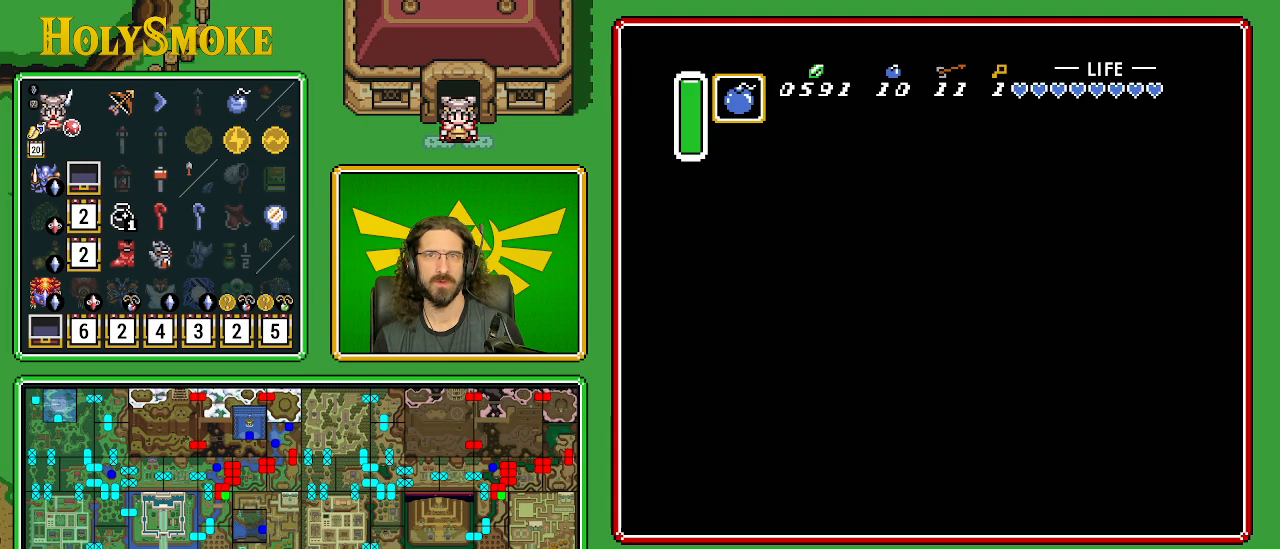
{"buttons": ["DPAD_DOWN", "DPAD_RIGHT"], "events": []}
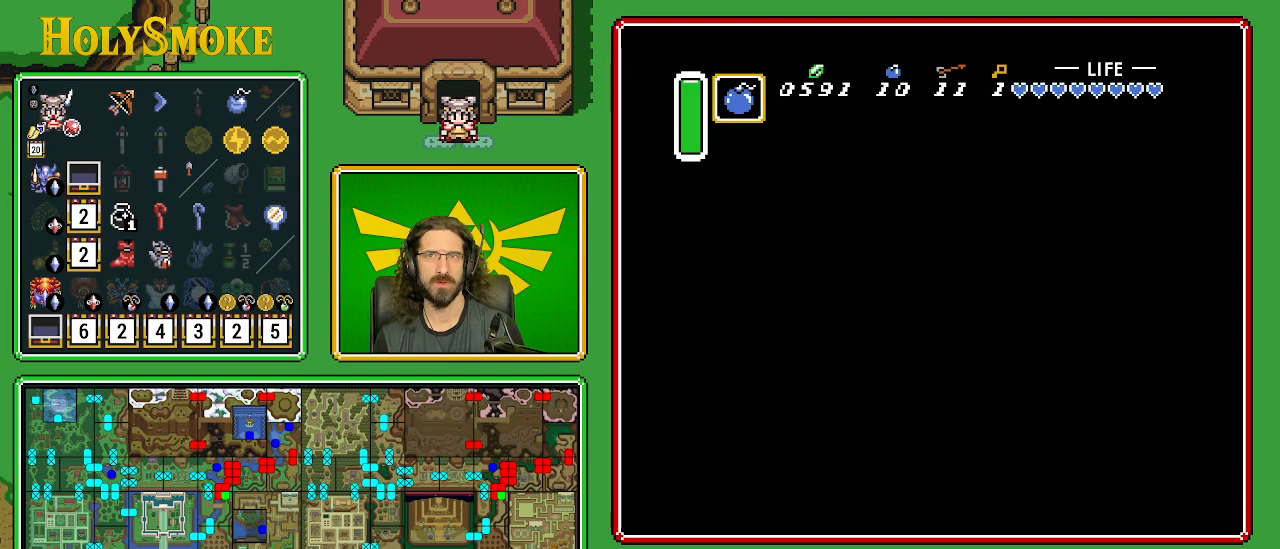
{"buttons": ["DPAD_DOWN", "DPAD_RIGHT"], "events": []}
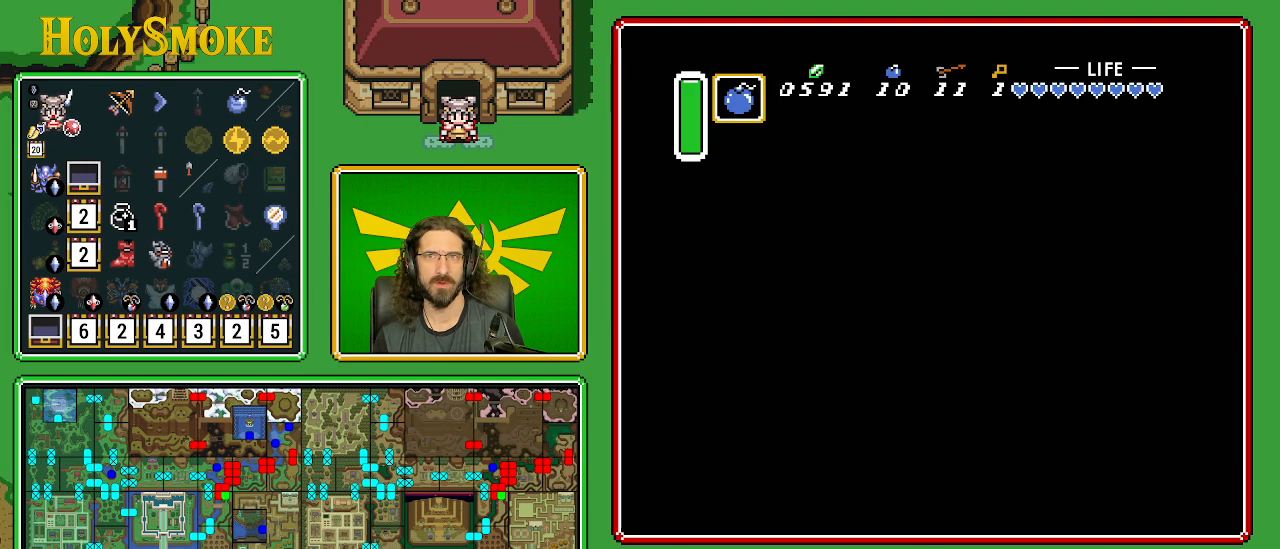
{"buttons": ["B", "DPAD_DOWN", "DPAD_RIGHT"], "events": [[417, "B", "down"]]}
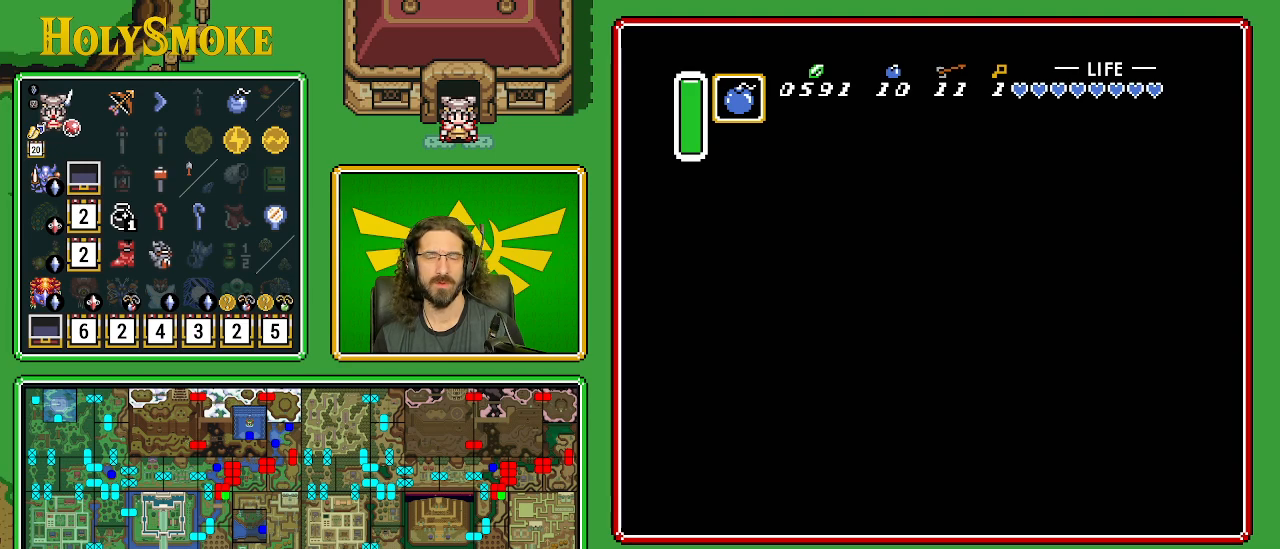
{"buttons": ["B", "DPAD_DOWN", "DPAD_RIGHT"], "events": []}
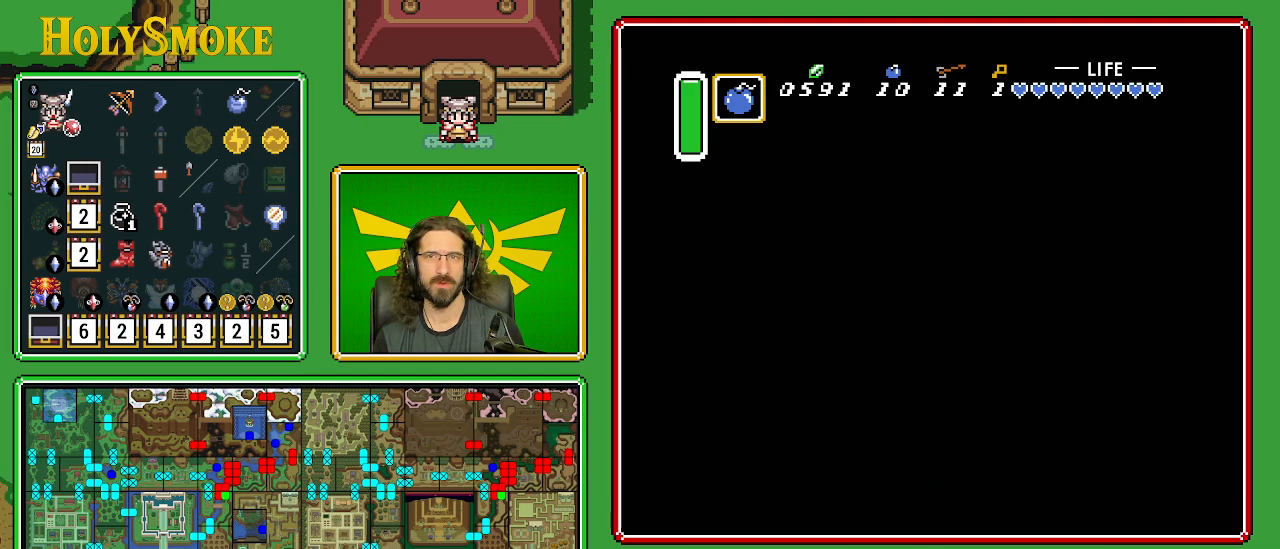
{"buttons": ["B", "DPAD_DOWN", "DPAD_RIGHT"], "events": []}
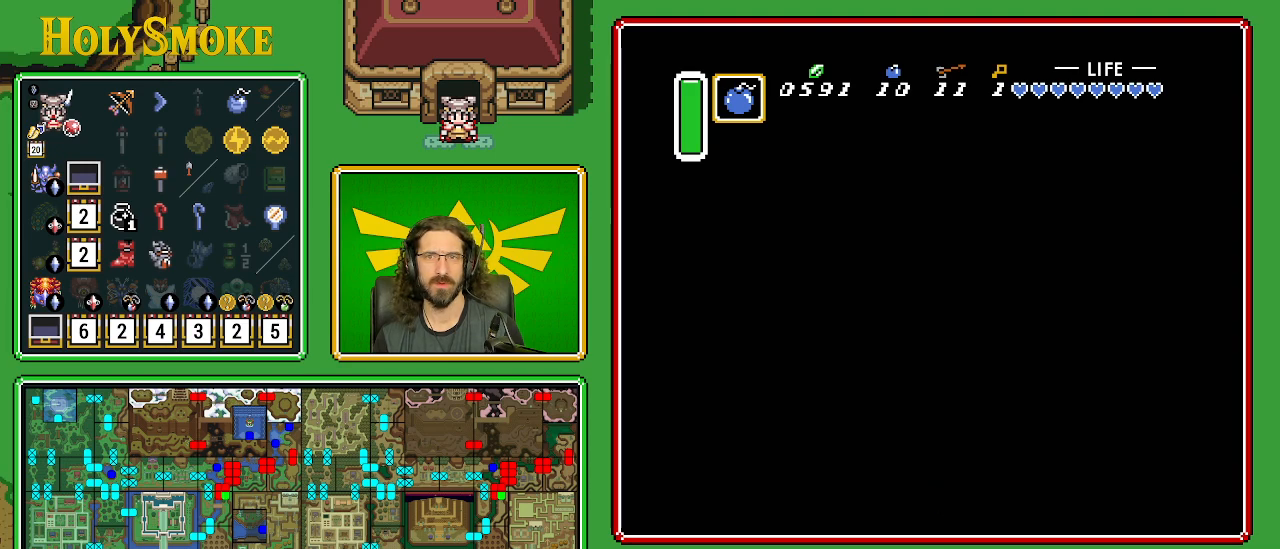
{"buttons": ["B", "DPAD_DOWN"], "events": [[117, "DPAD_RIGHT", "up"]]}
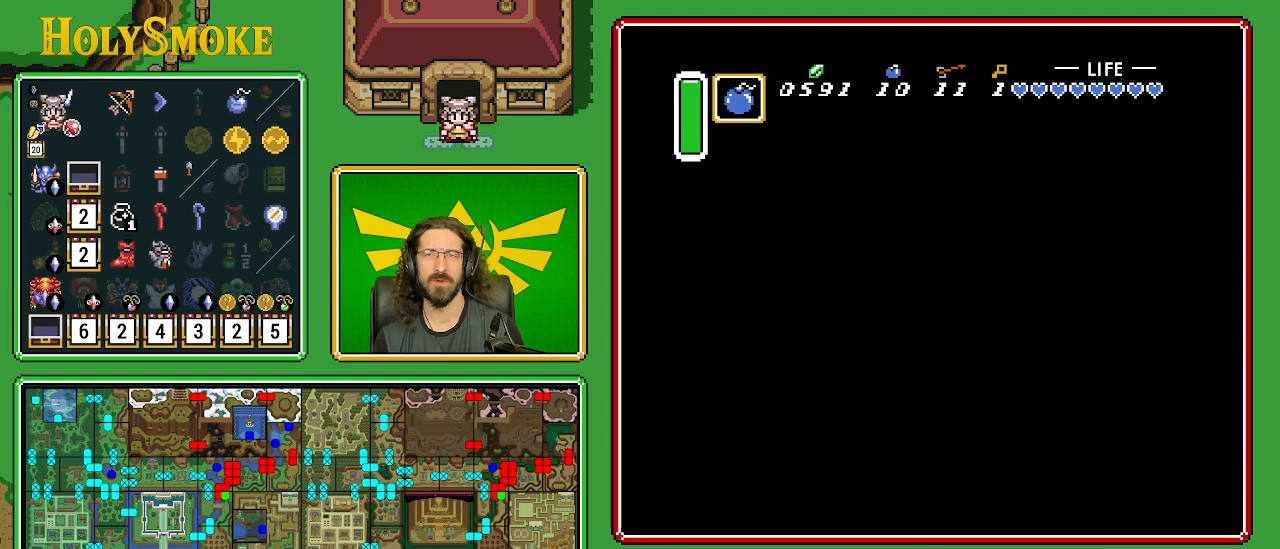
{"buttons": ["B"], "events": [[417, "DPAD_DOWN", "up"]]}
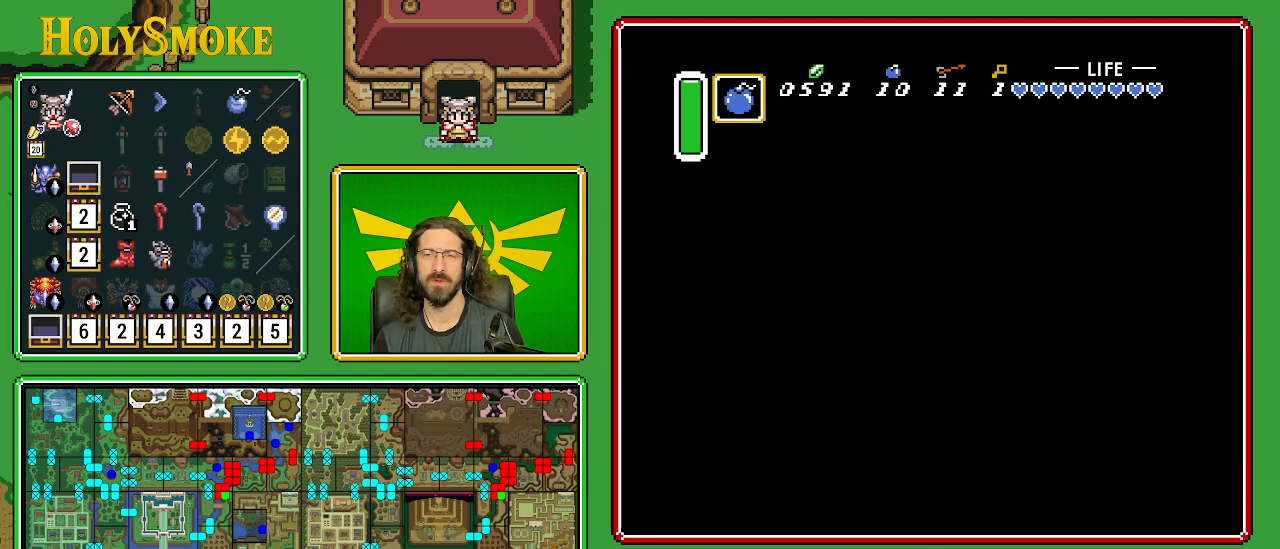
{"buttons": ["B", "DPAD_DOWN"], "events": [[167, "DPAD_DOWN", "down"]]}
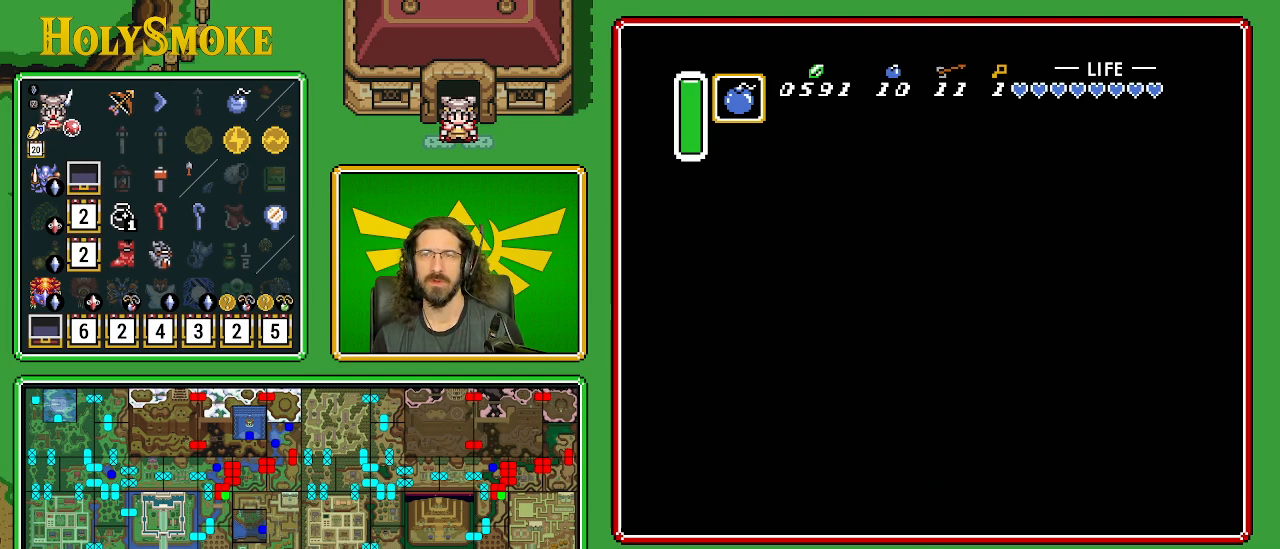
{"buttons": ["B", "DPAD_DOWN"], "events": [[283, "DPAD_RIGHT", "down"], [317, "DPAD_RIGHT", "up"], [333, "DPAD_RIGHT", "down"], [483, "DPAD_RIGHT", "up"]]}
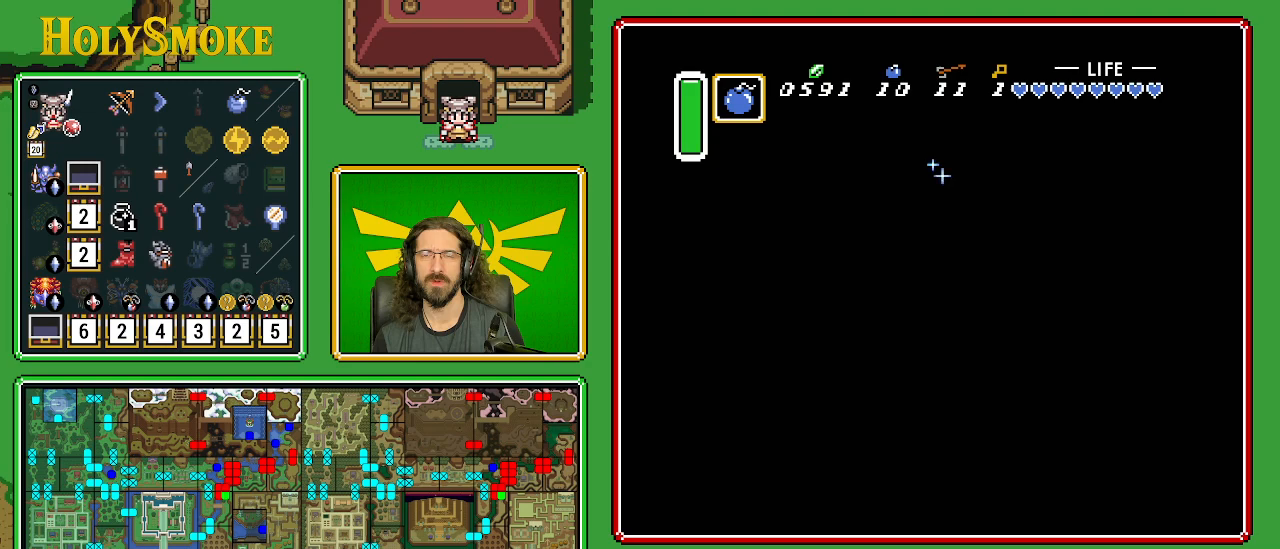
{"buttons": ["B", "DPAD_DOWN", "DPAD_RIGHT"], "events": [[33, "DPAD_RIGHT", "down"]]}
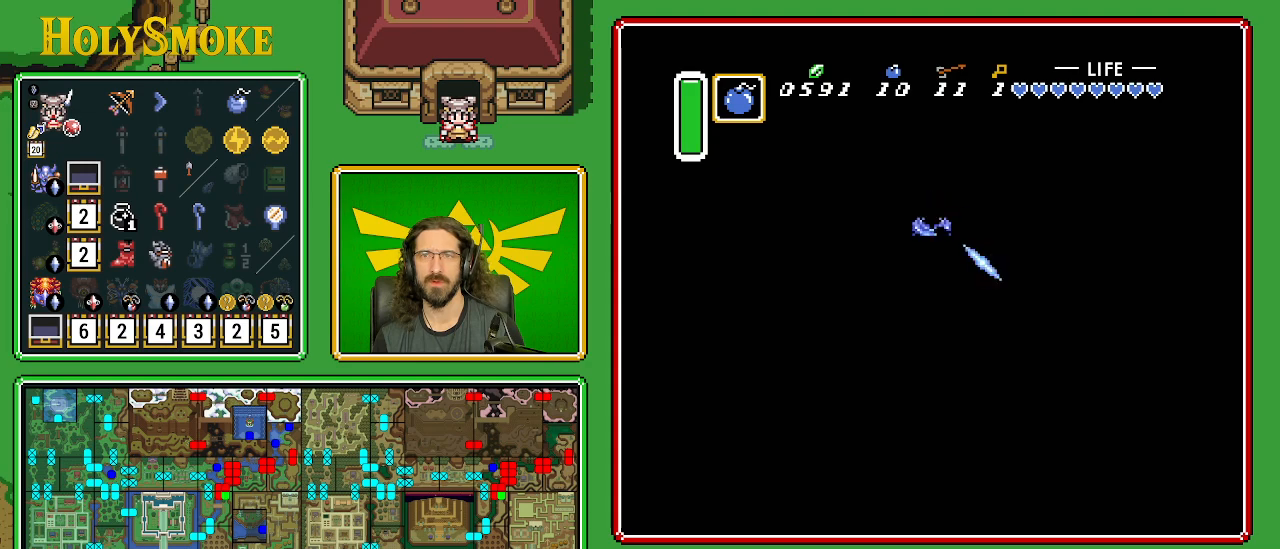
{"buttons": ["B", "DPAD_DOWN", "DPAD_RIGHT"], "events": []}